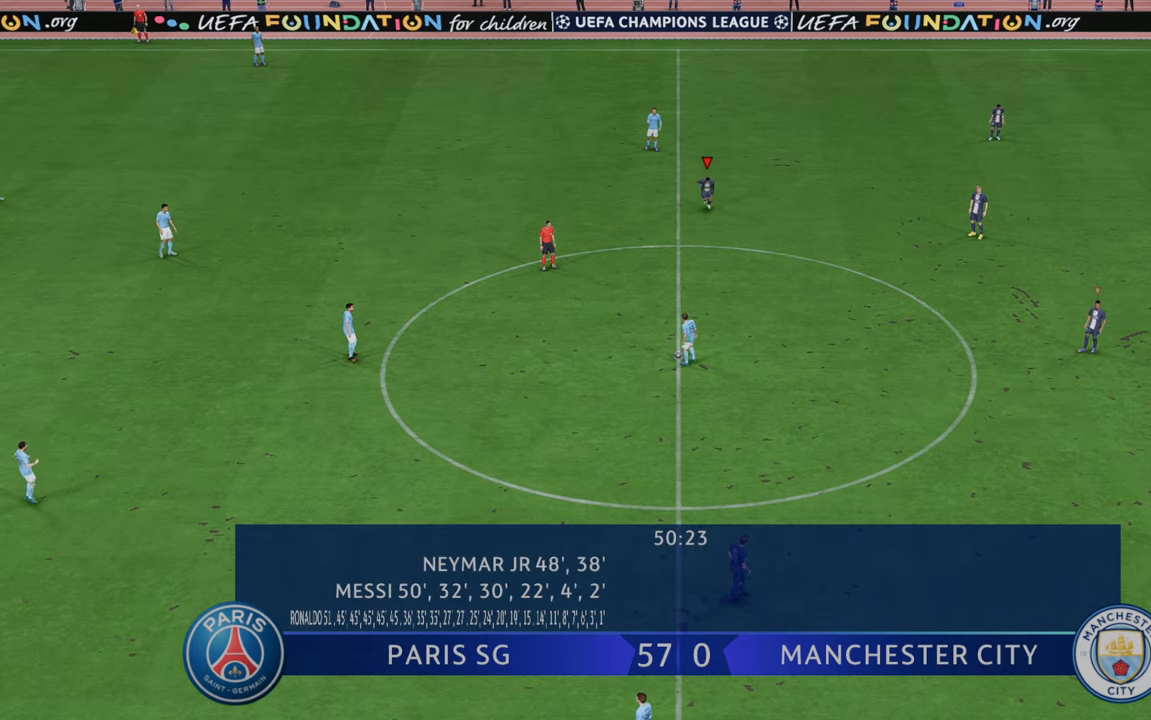
Gameplay with a controller (Xbox layout); each line is a JSON object with the inputs held at the frame after it. "events" lists button and stick changes between this image and that frame as [ms after this image, input, new state], when the widget could be followed in between. Not read: L3 R3.
{"buttons": ["R2"], "left_stick": "left", "right_stick": "center", "events": [[300, "left_stick", "left"]]}
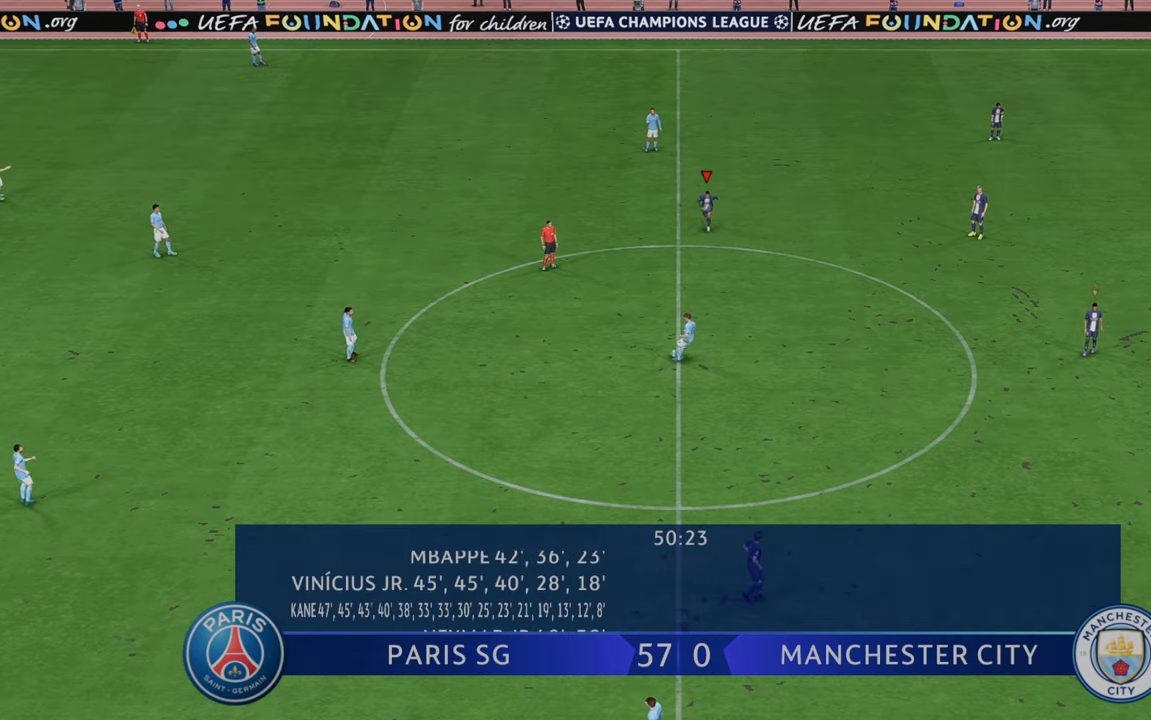
{"buttons": ["R2"], "left_stick": "left", "right_stick": "center", "events": []}
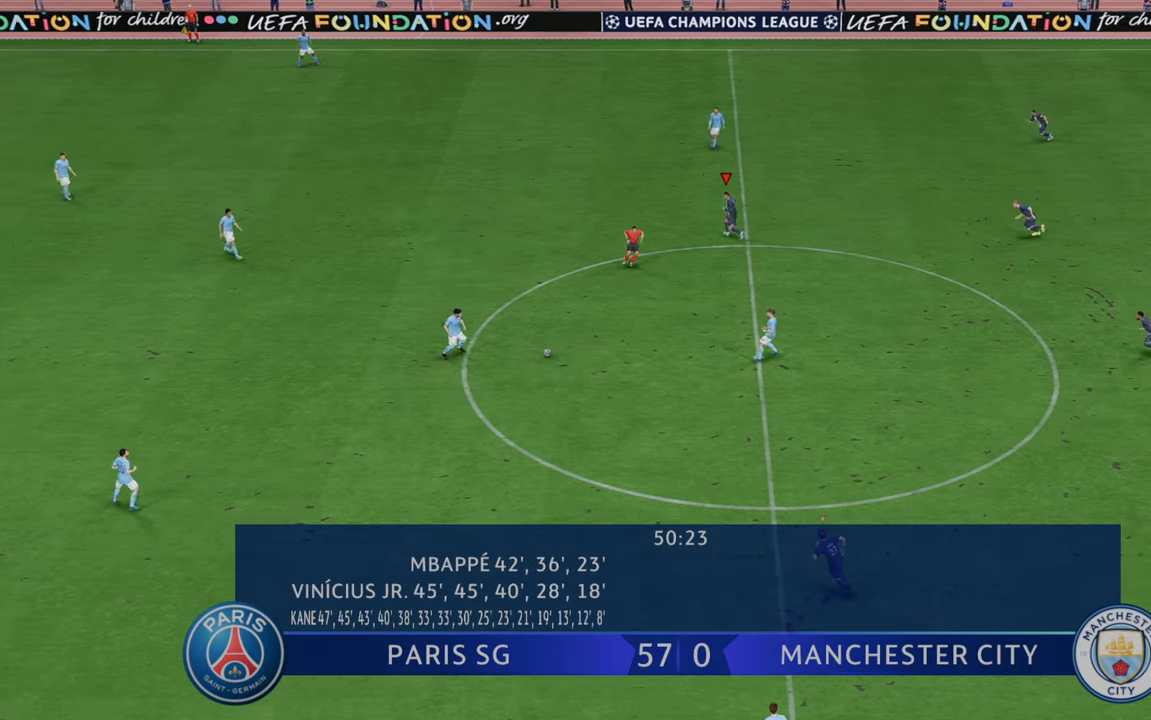
{"buttons": ["R2"], "left_stick": "left", "right_stick": "center", "events": []}
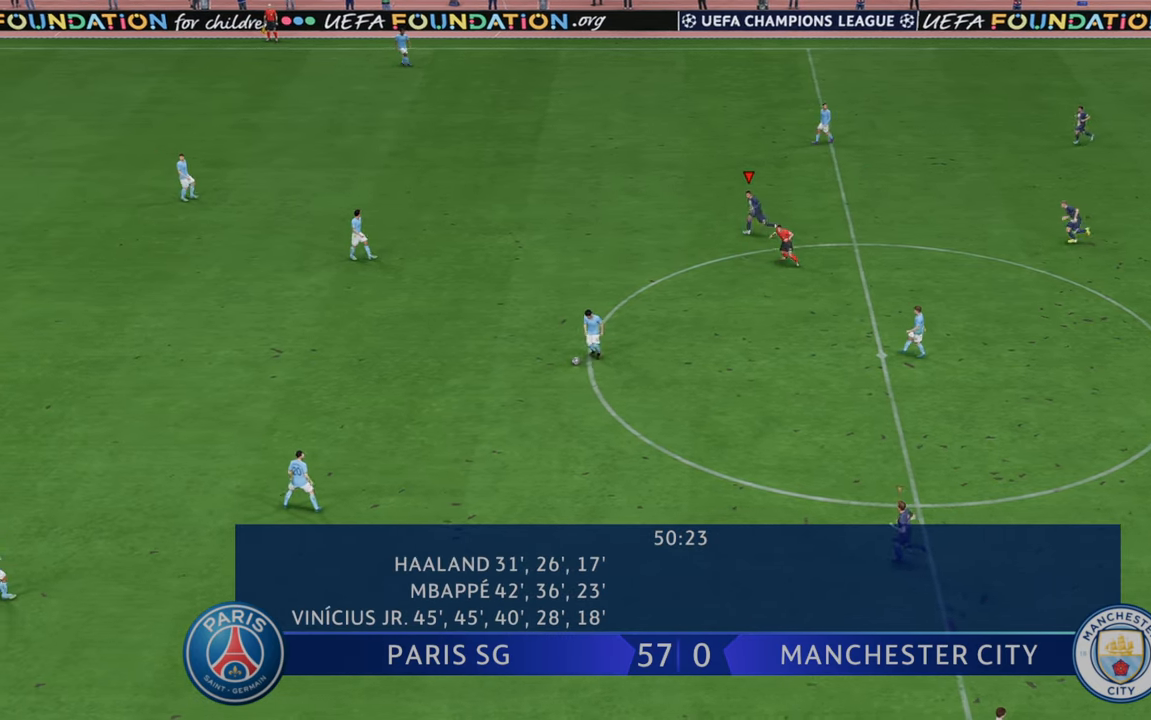
{"buttons": ["R2"], "left_stick": "left", "right_stick": "center", "events": [[50, "L1", "down"], [233, "L1", "up"]]}
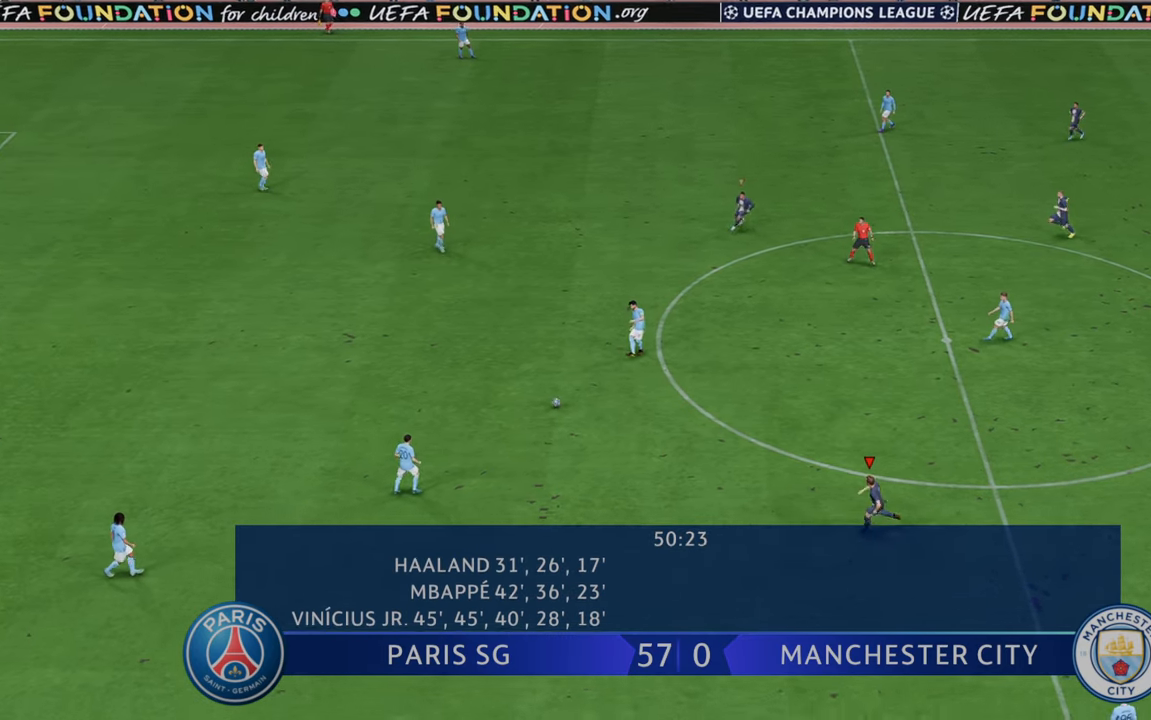
{"buttons": ["R2"], "left_stick": "up", "right_stick": "center", "events": [[433, "left_stick", "up"]]}
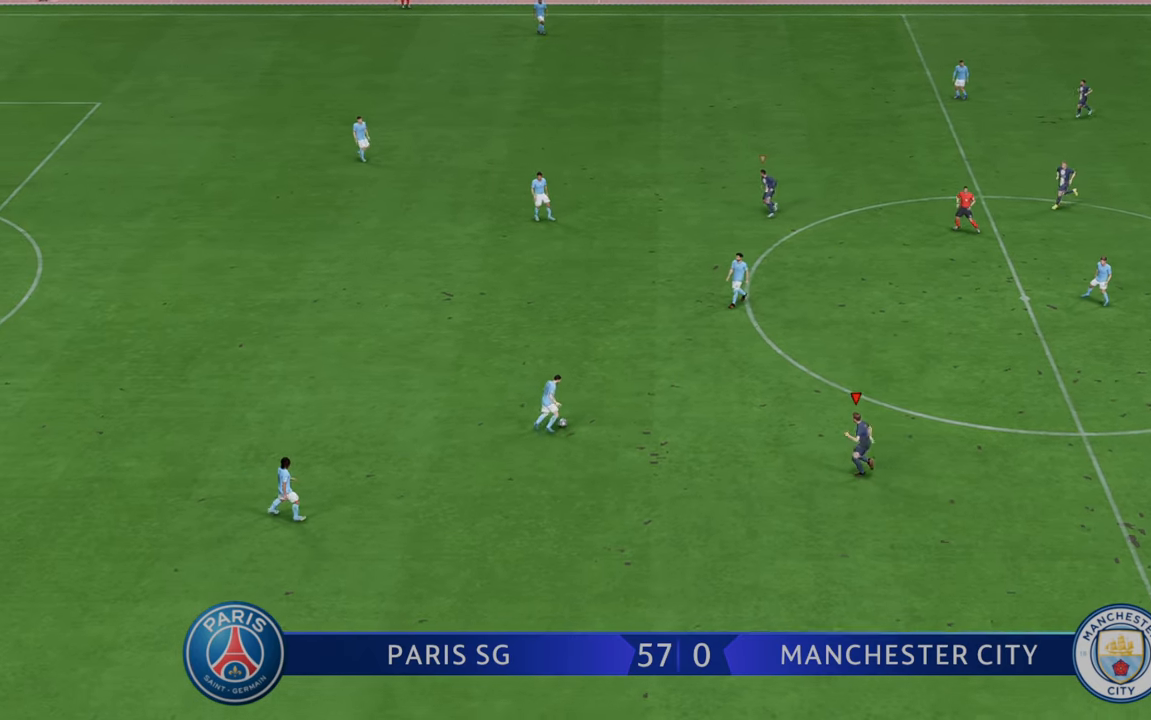
{"buttons": ["R2"], "left_stick": "up", "right_stick": "center", "events": []}
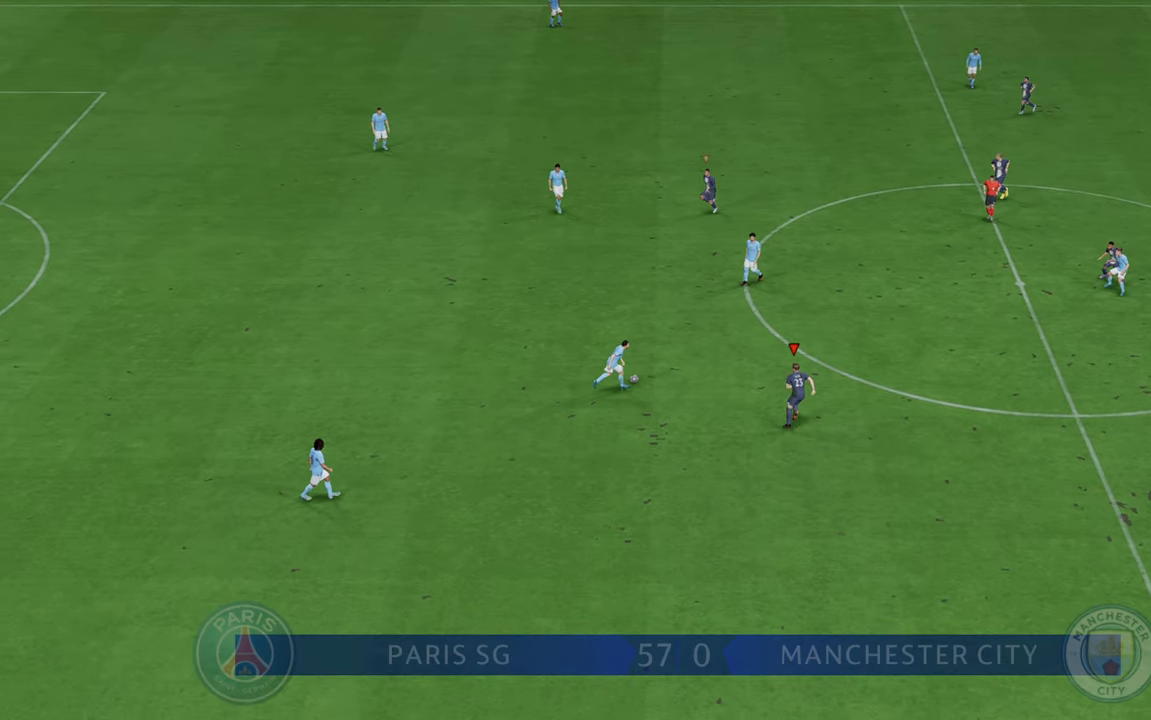
{"buttons": ["R2"], "left_stick": "up-left", "right_stick": "center", "events": [[500, "left_stick", "up-left"]]}
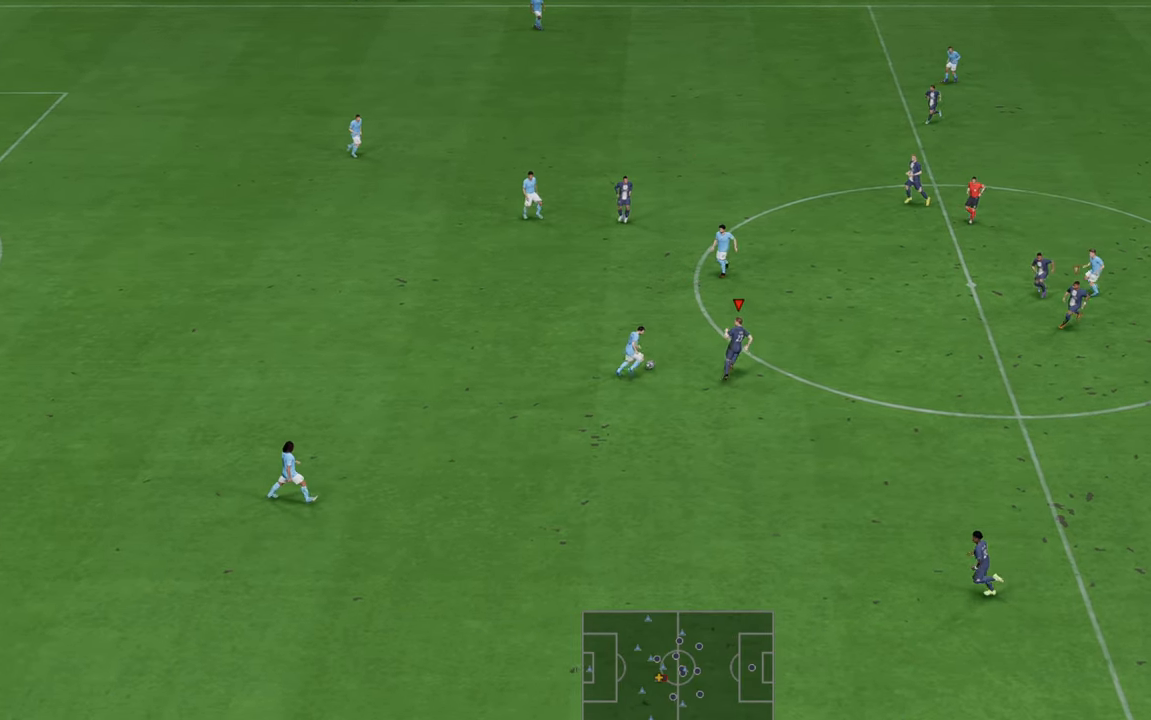
{"buttons": ["R2"], "left_stick": "up-left", "right_stick": "center", "events": [[133, "B", "down"], [267, "B", "up"]]}
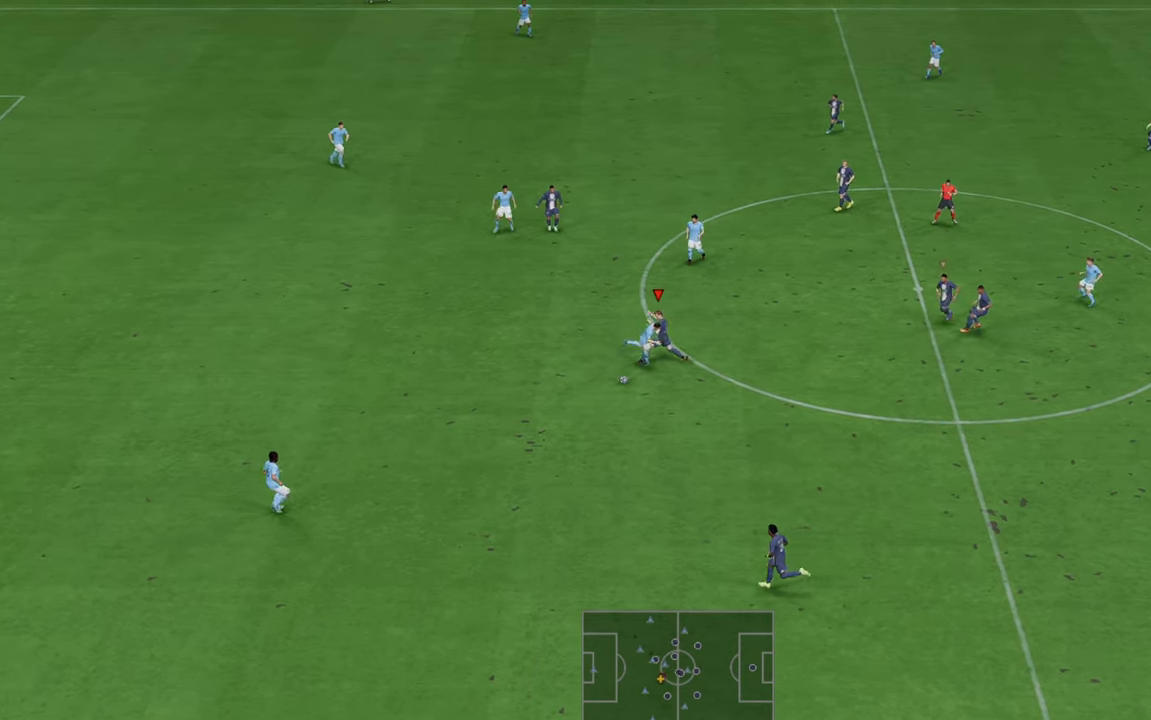
{"buttons": ["R2"], "left_stick": "left", "right_stick": "center", "events": [[417, "left_stick", "left"]]}
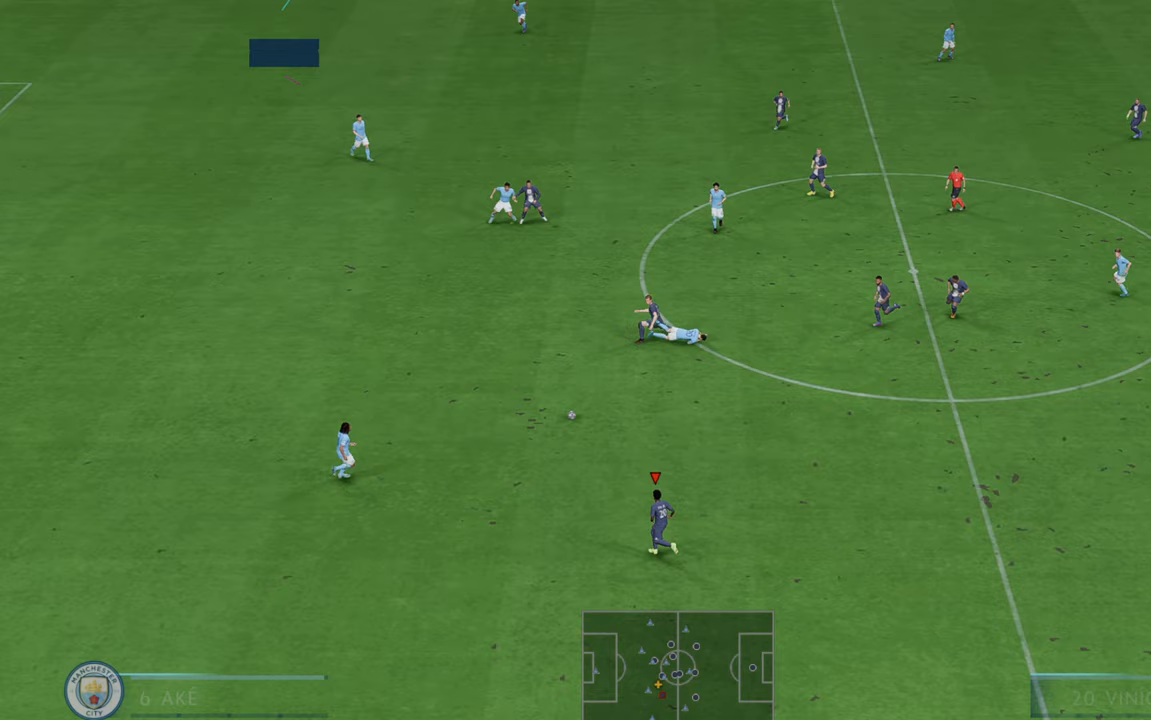
{"buttons": ["R2"], "left_stick": "up", "right_stick": "center", "events": [[133, "L1", "down"], [133, "left_stick", "up"], [267, "L1", "up"]]}
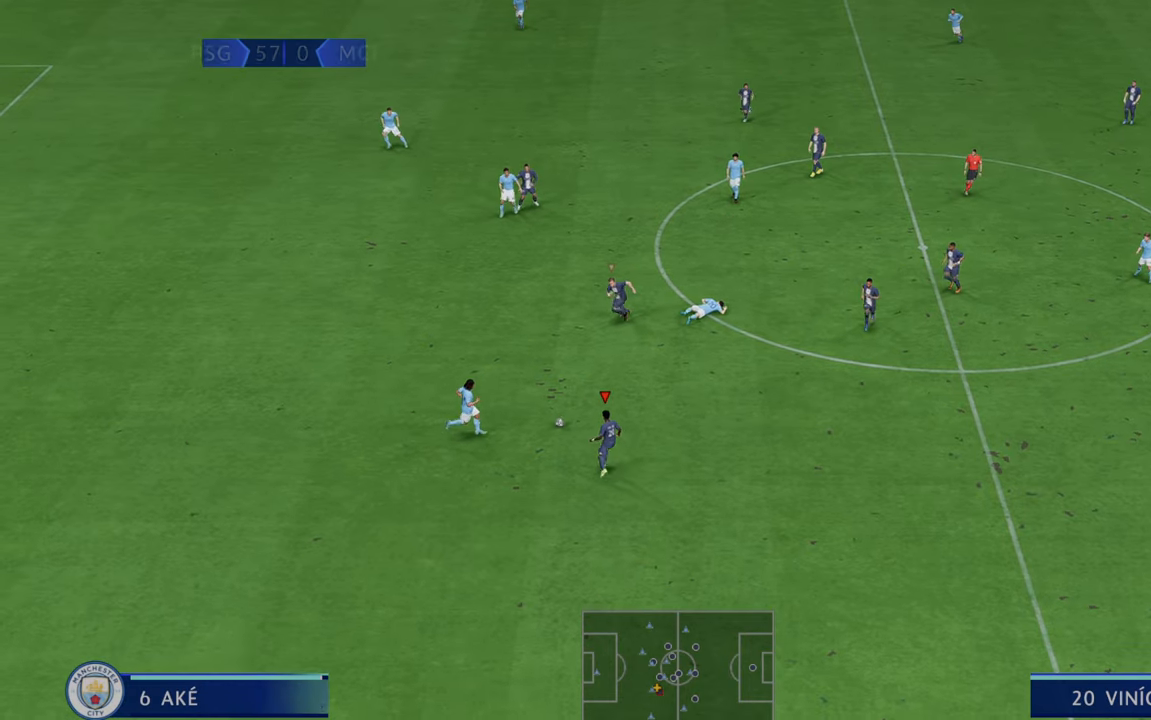
{"buttons": ["R2"], "left_stick": "up-left", "right_stick": "center", "events": [[100, "left_stick", "up-left"], [150, "B", "down"], [267, "B", "up"]]}
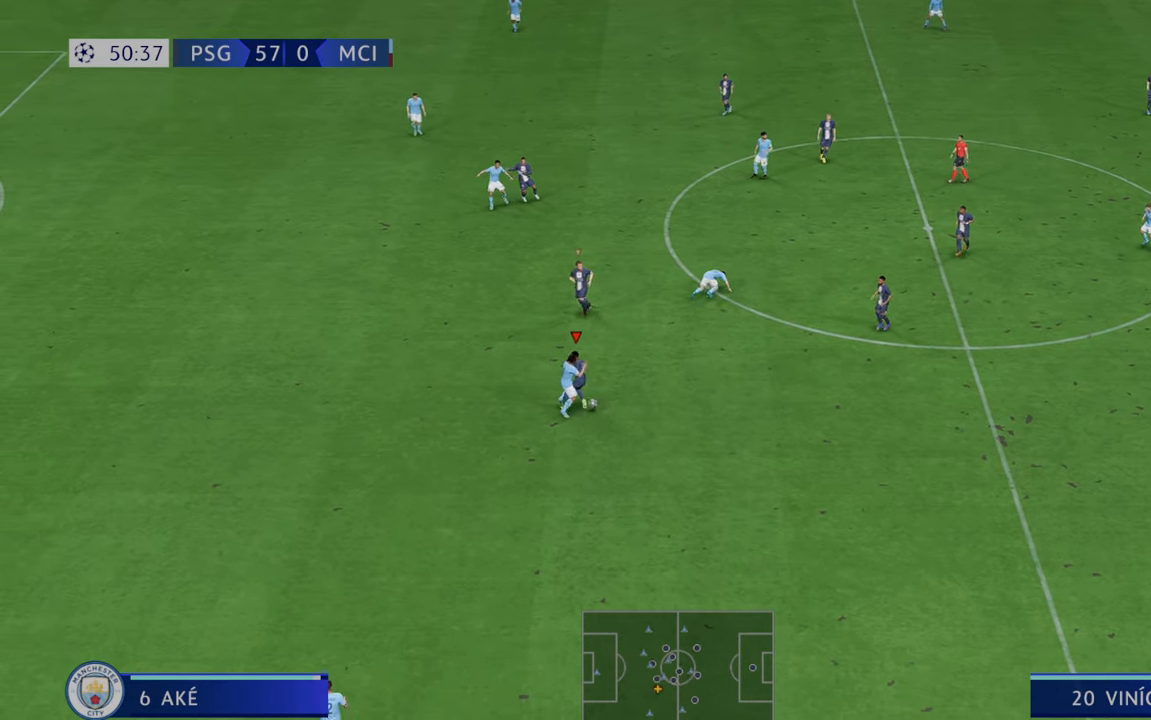
{"buttons": ["R2"], "left_stick": "up-left", "right_stick": "center", "events": []}
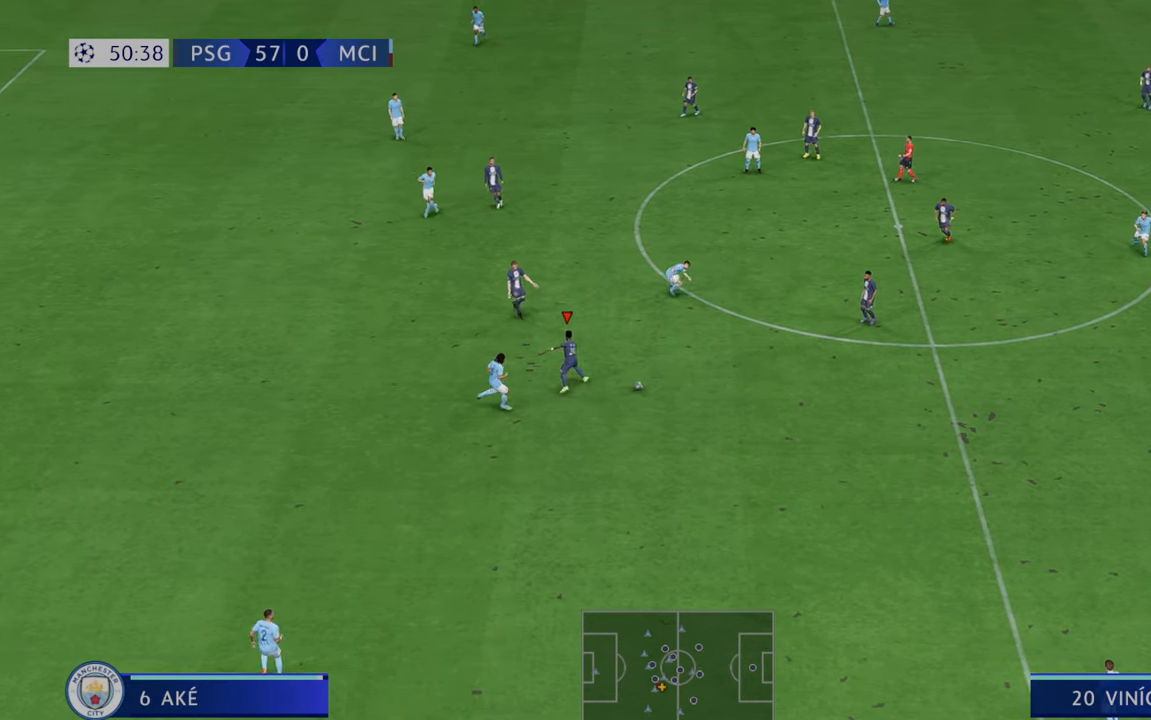
{"buttons": ["R2"], "left_stick": "right", "right_stick": "center", "events": [[33, "left_stick", "center"], [150, "left_stick", "right"]]}
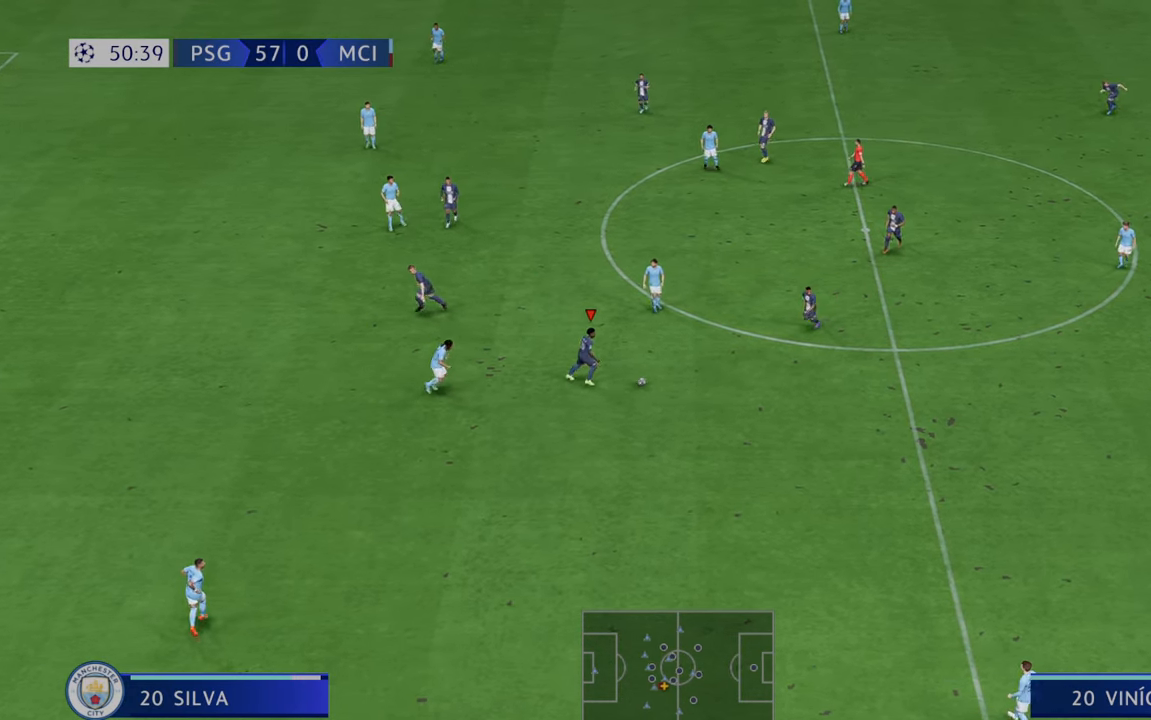
{"buttons": ["R2"], "left_stick": "up-right", "right_stick": "center", "events": [[200, "left_stick", "up-right"]]}
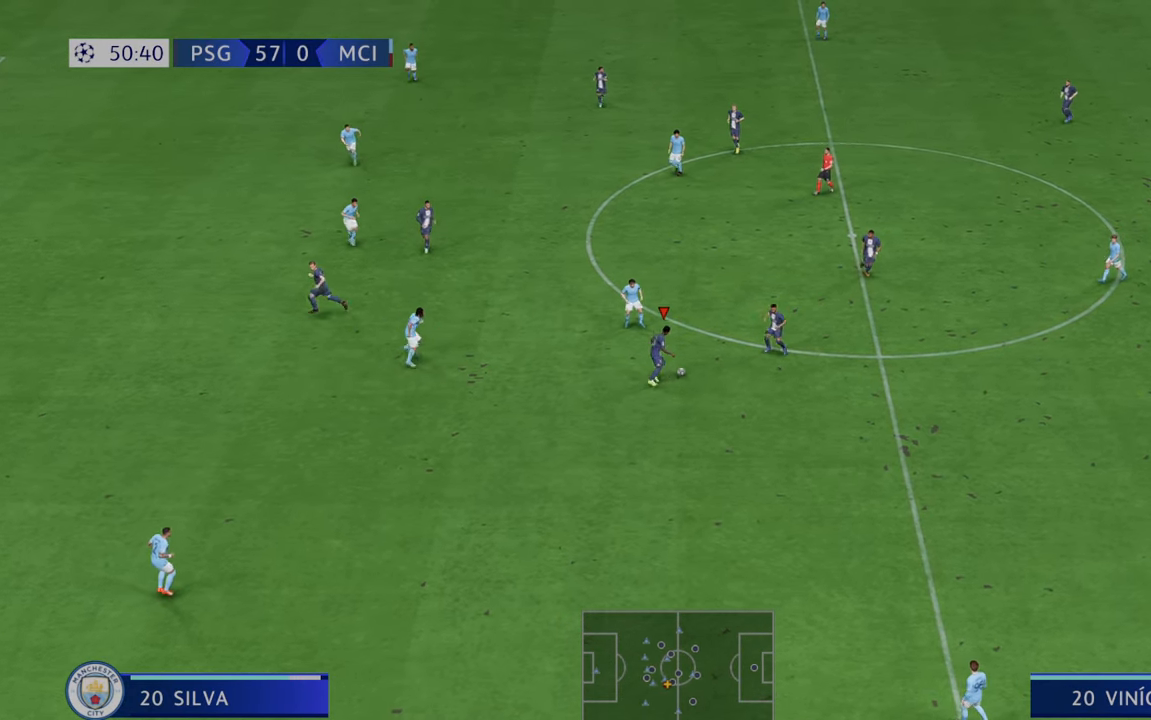
{"buttons": ["R2"], "left_stick": "up", "right_stick": "center", "events": [[283, "left_stick", "up"]]}
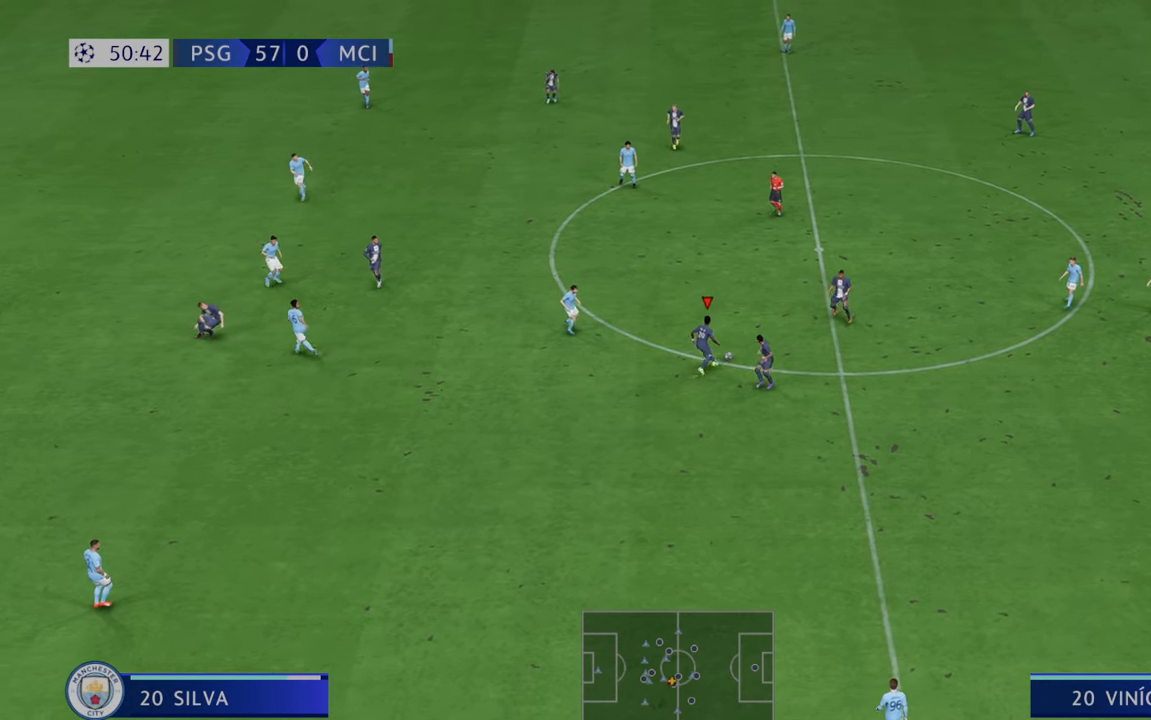
{"buttons": ["R2"], "left_stick": "up", "right_stick": "center", "events": [[150, "L1", "down"], [150, "R1", "down"], [167, "X", "down"], [367, "L1", "up"], [400, "R1", "up"], [400, "X", "up"]]}
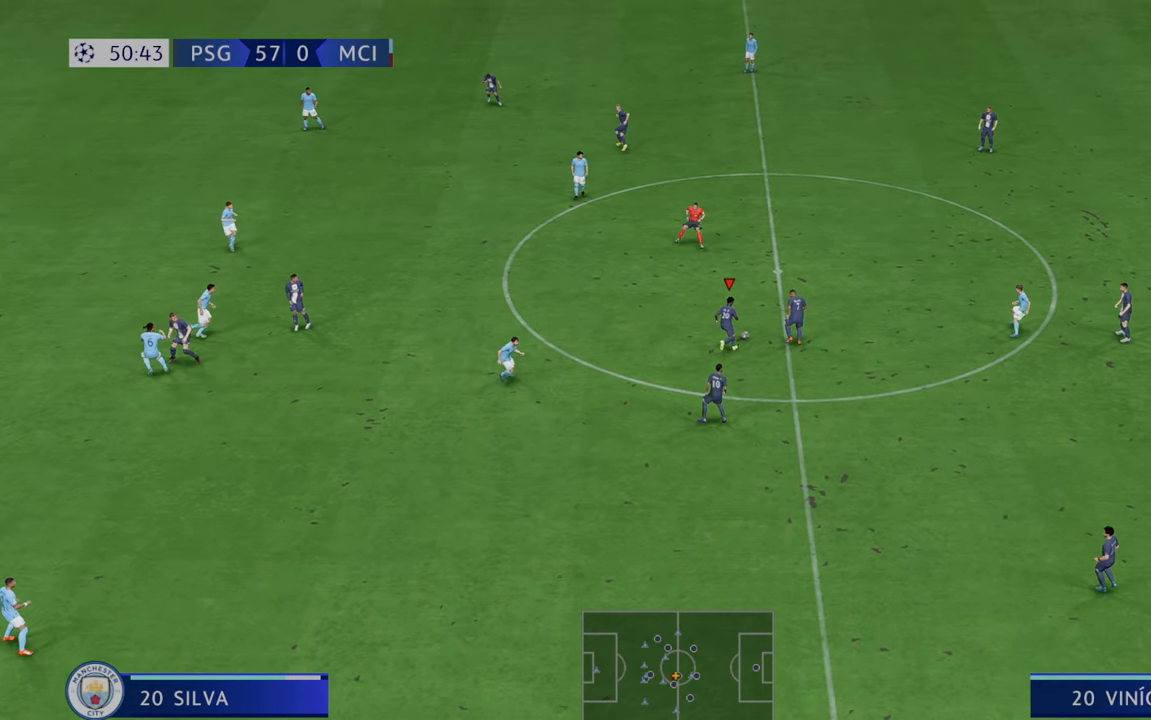
{"buttons": ["R2"], "left_stick": "up-left", "right_stick": "center", "events": [[117, "left_stick", "up-left"]]}
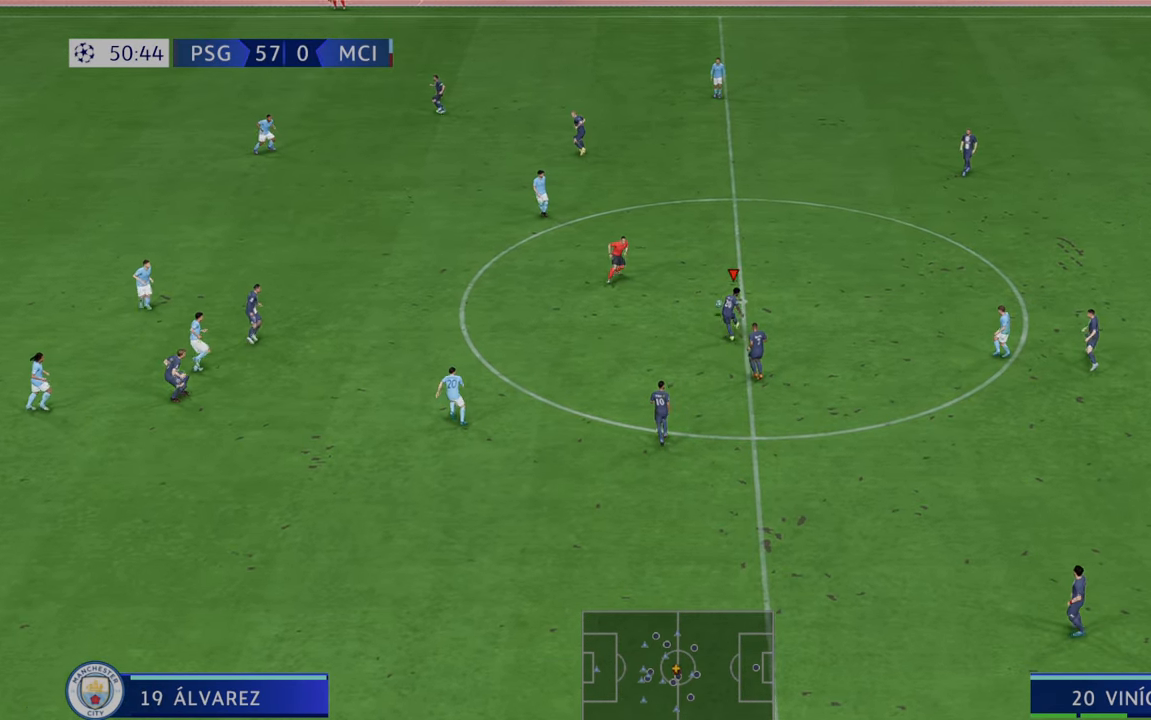
{"buttons": ["R2"], "left_stick": "up-left", "right_stick": "center", "events": []}
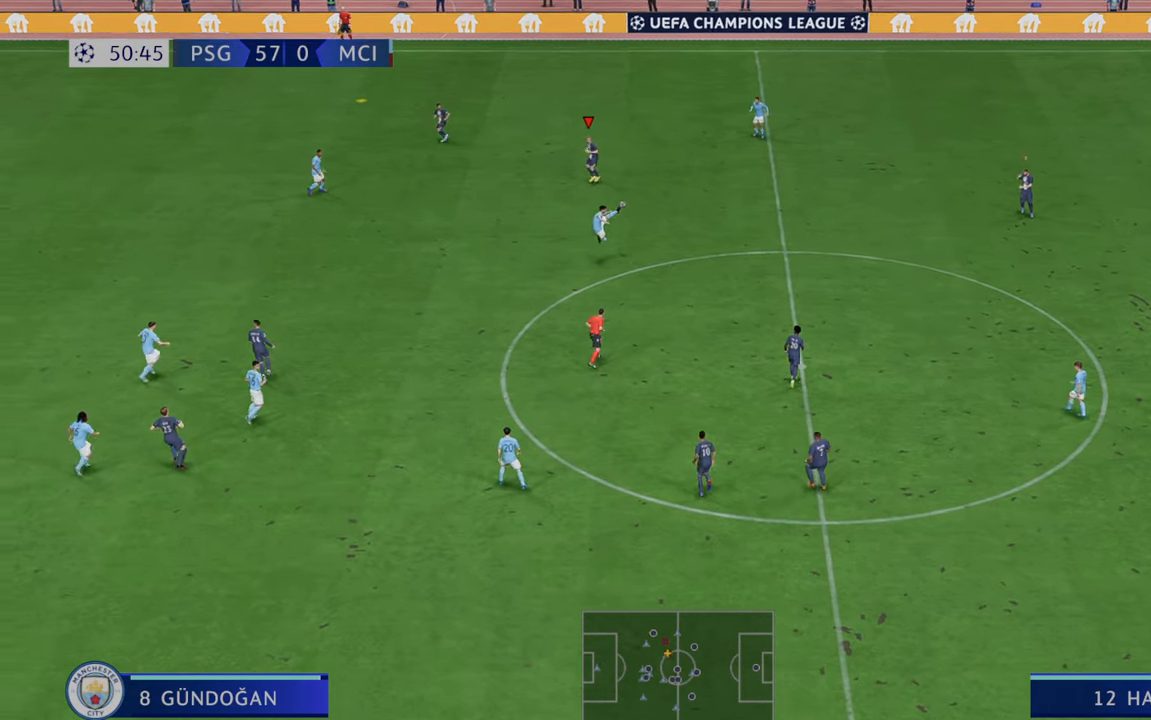
{"buttons": ["R2"], "left_stick": "up-left", "right_stick": "center", "events": []}
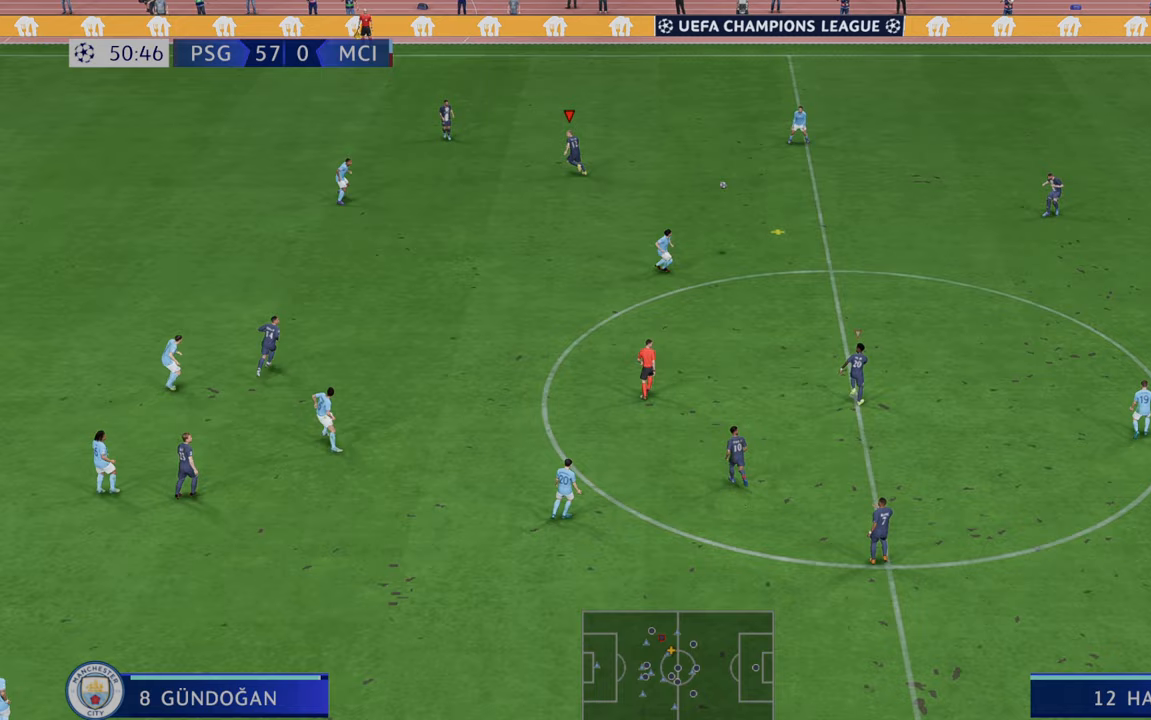
{"buttons": ["R2"], "left_stick": "up-left", "right_stick": "center", "events": [[83, "left_stick", "up"], [317, "left_stick", "up-left"], [383, "L1", "down"], [450, "L1", "up"]]}
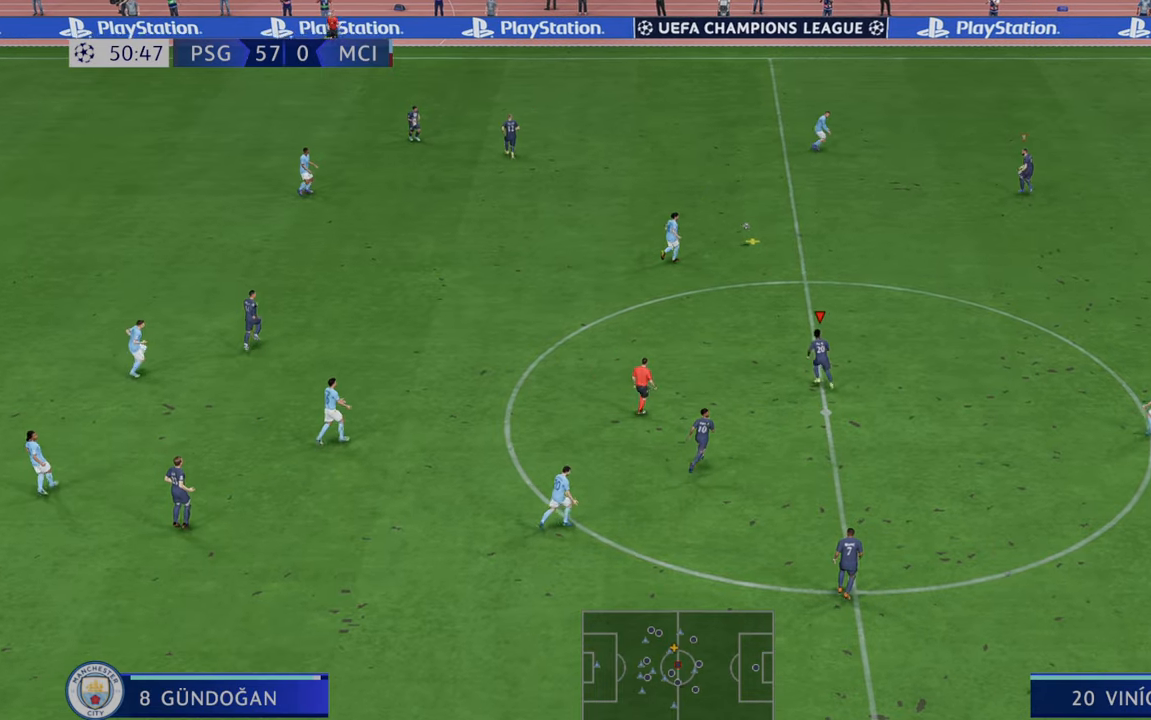
{"buttons": ["R2"], "left_stick": "left", "right_stick": "center", "events": [[350, "left_stick", "left"]]}
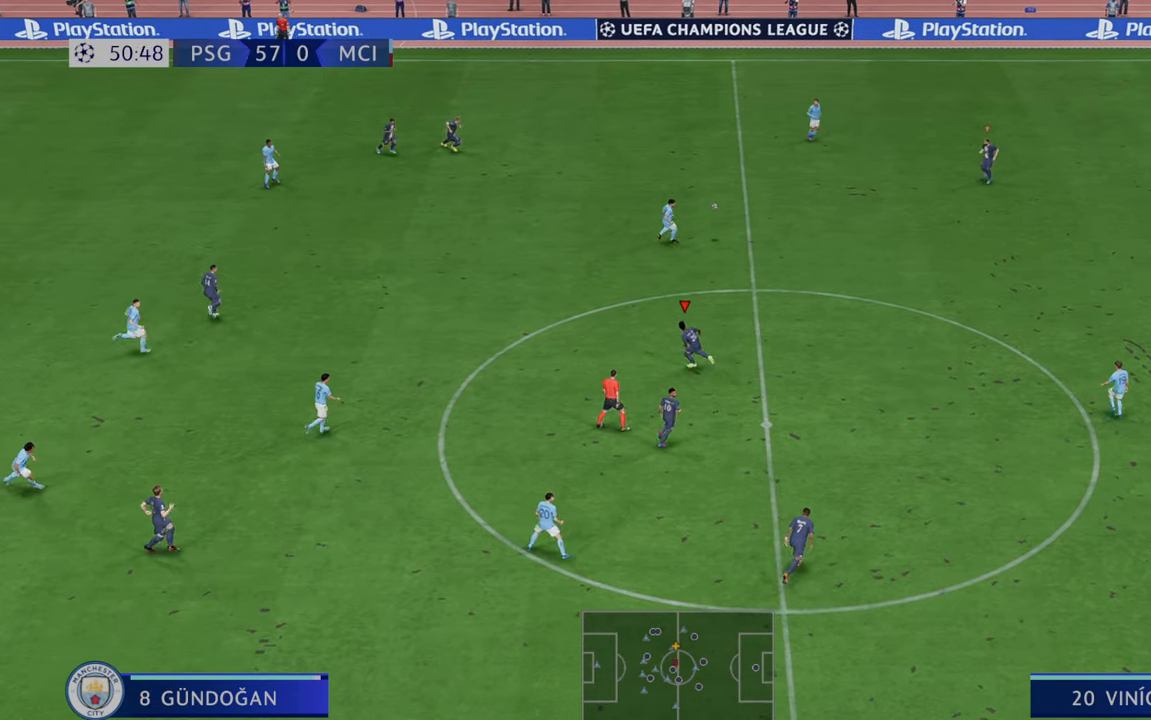
{"buttons": ["R2"], "left_stick": "left", "right_stick": "center", "events": [[83, "L1", "down"], [217, "L1", "up"]]}
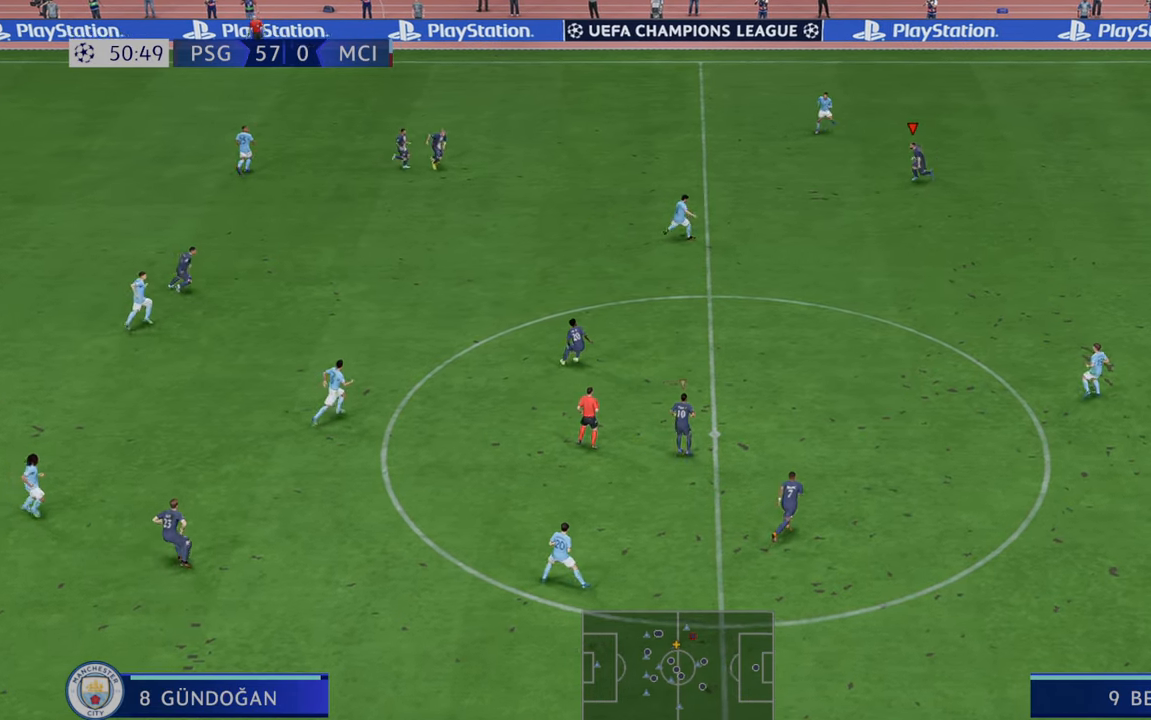
{"buttons": ["R2"], "left_stick": "center", "right_stick": "center", "events": [[483, "left_stick", "center"]]}
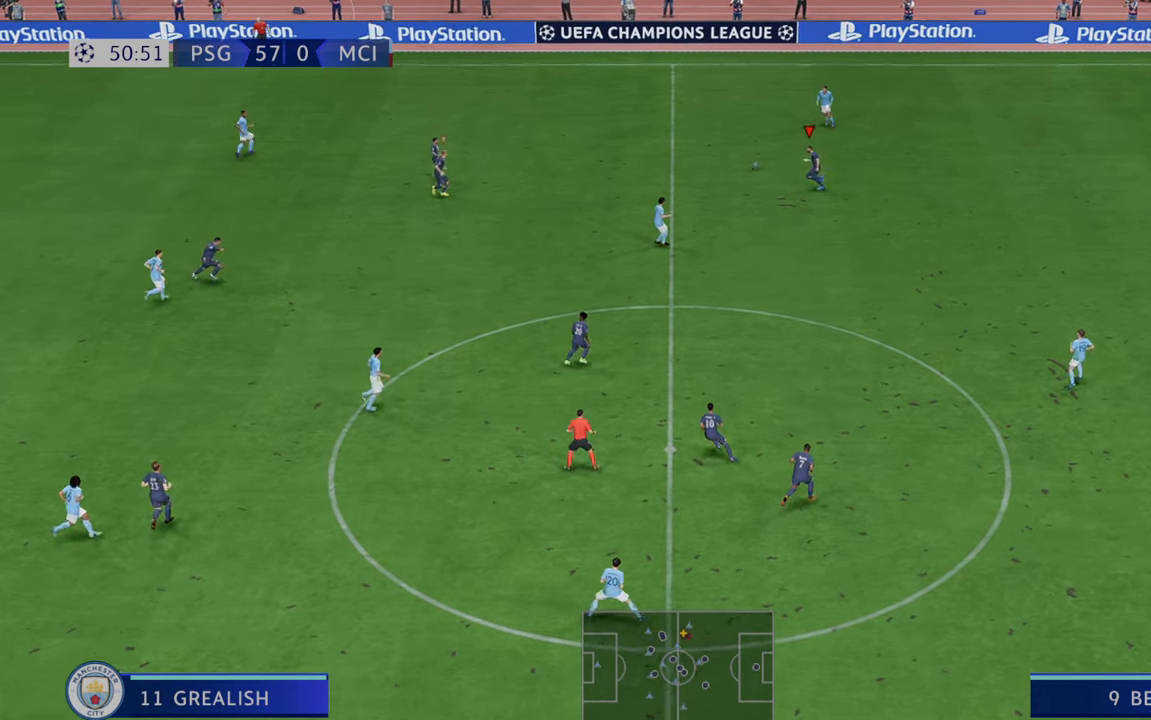
{"buttons": ["R2"], "left_stick": "up-right", "right_stick": "center", "events": [[67, "left_stick", "up-right"]]}
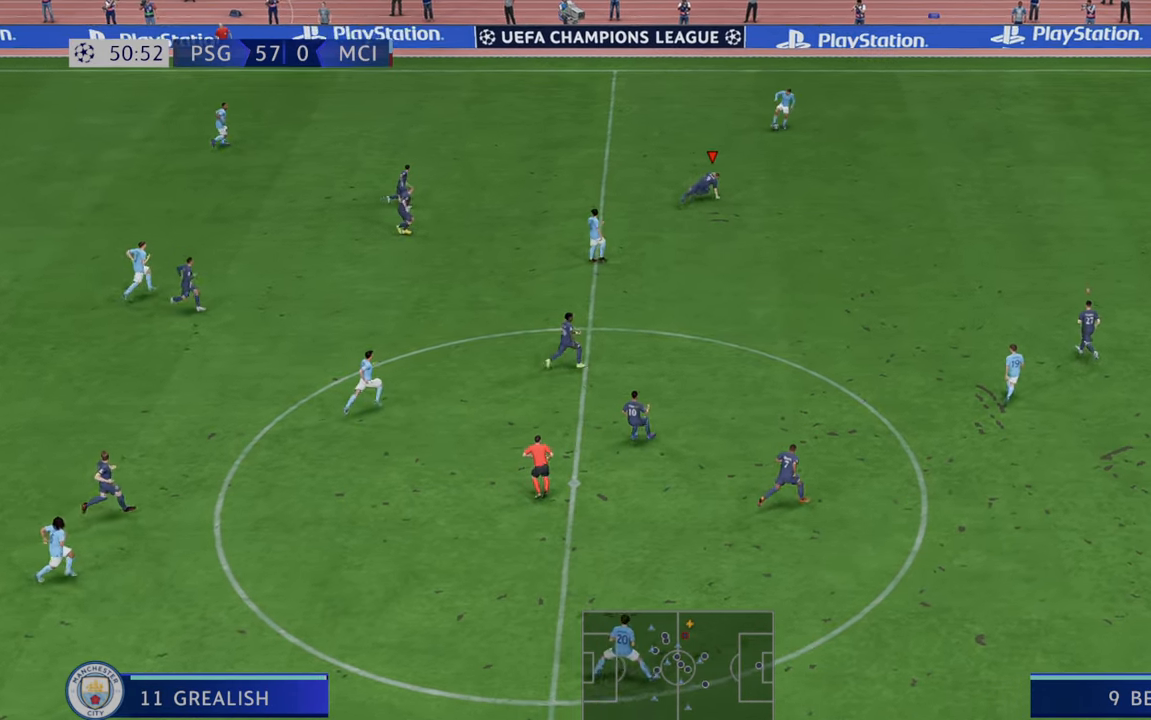
{"buttons": ["R2"], "left_stick": "up-right", "right_stick": "center", "events": []}
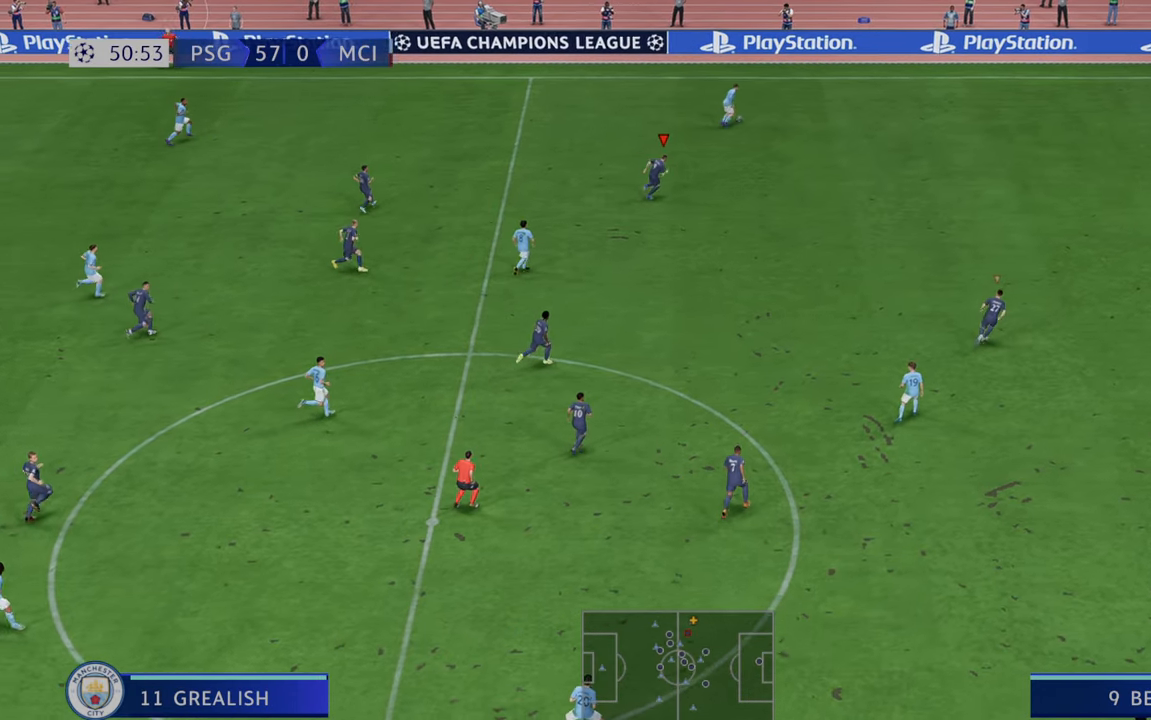
{"buttons": ["R2"], "left_stick": "up-right", "right_stick": "center", "events": []}
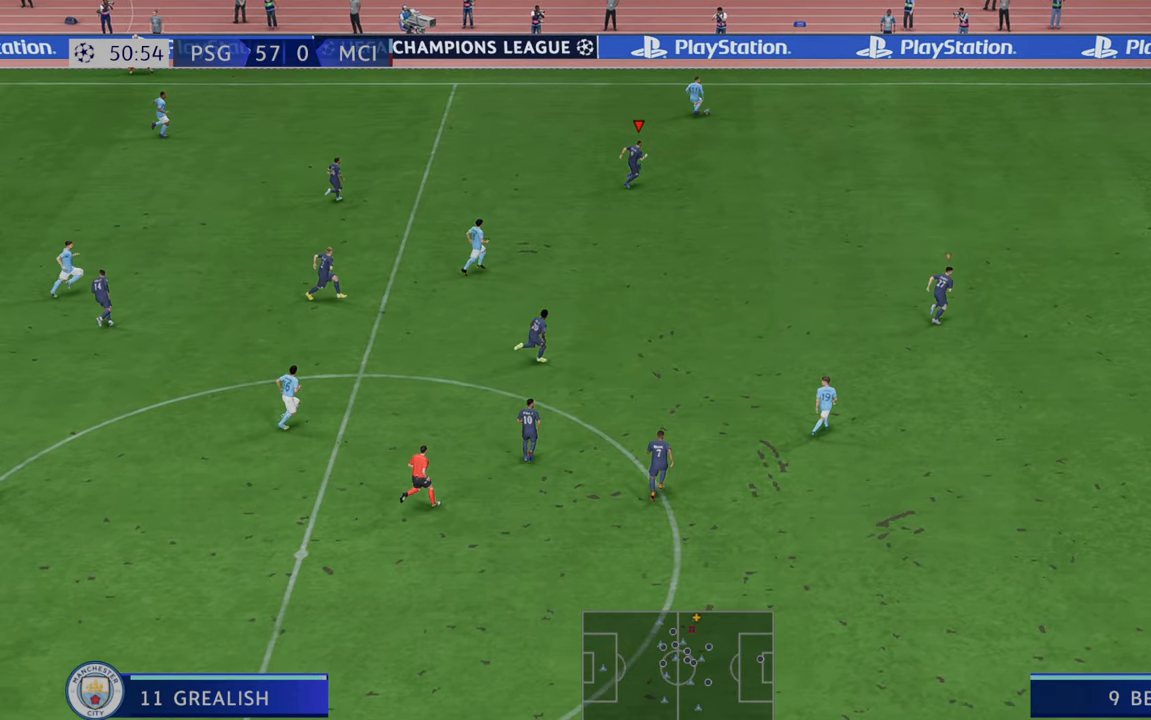
{"buttons": ["R2"], "left_stick": "up-right", "right_stick": "center", "events": []}
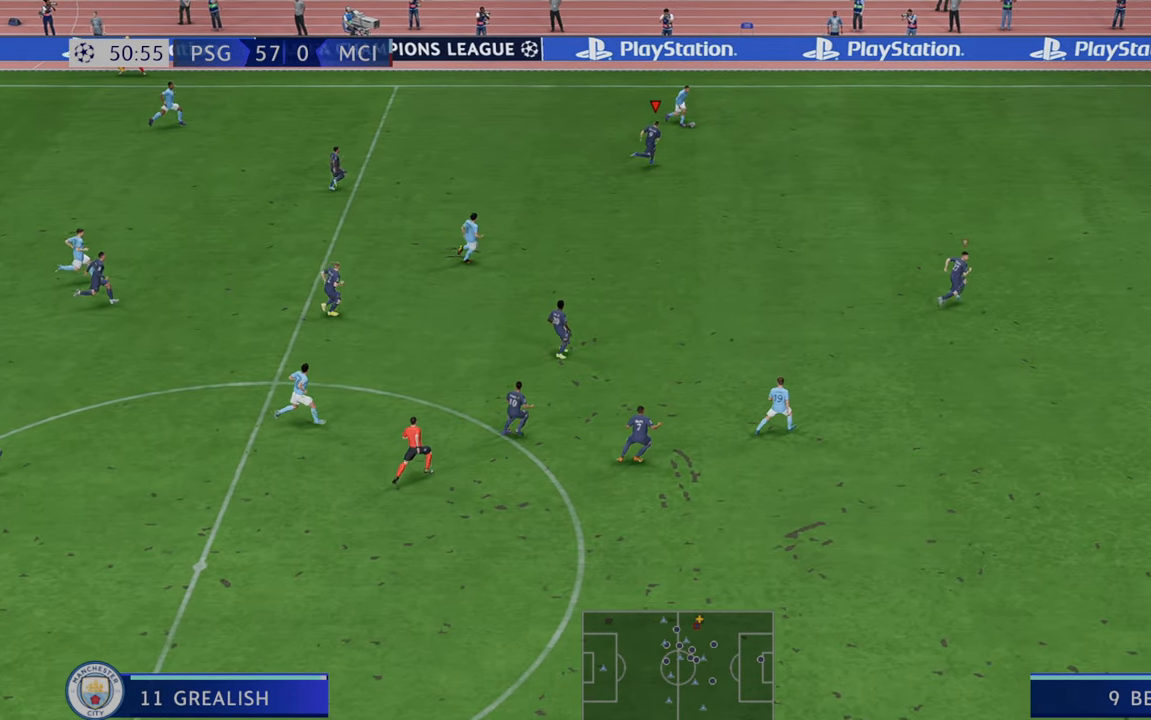
{"buttons": ["R2"], "left_stick": "right", "right_stick": "center", "events": [[267, "left_stick", "right"]]}
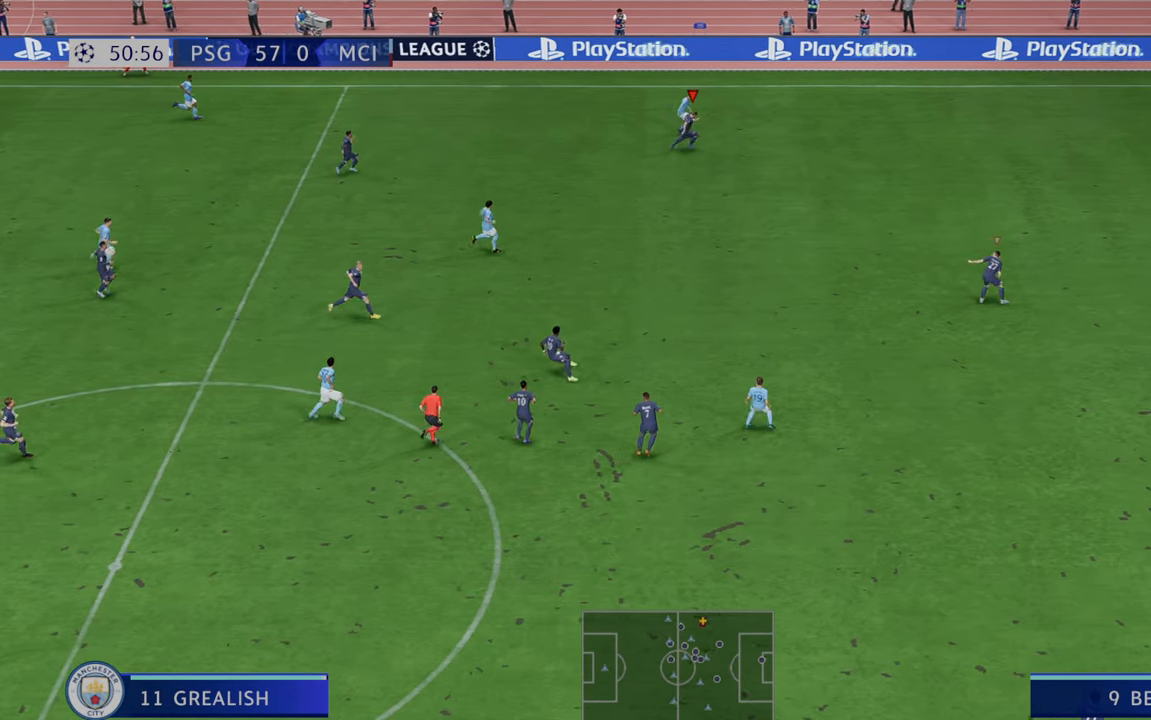
{"buttons": ["R2"], "left_stick": "right", "right_stick": "center", "events": []}